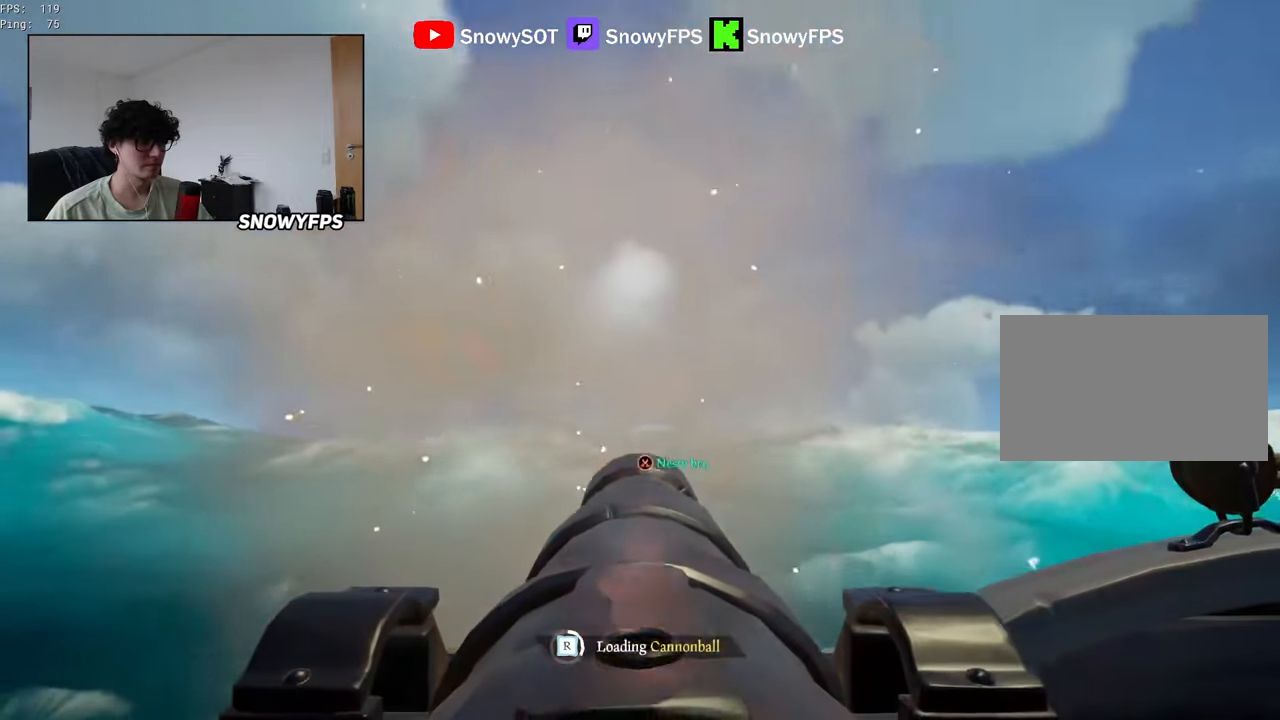
Gameplay with keyboard and mouse; each line is a JSON object with the keys and mouse buttons held at the frame after it. "events" lists presses ("down") and releases ("up") of "1", "2", "3", "4", "5", "a", "alt", "c", "caps_lock", "ctrl", "d", "e", "f", "g", "q", "r", "s", "shift", "space", "t", "tab", "v", "w", "x", "z", "mouse_left", "mouse_wheel" and "mouse_right" between this image and that frame as [ms after this image, input, new state], when the widget could be followed in between. "mouse_left", "mouse_wheel", "mouse_right" = the "left", "wheel", "right" buttons of the "mouse" list. No other keys are recorded. "wheel" means that the mouse wheel is clicked or scrolled. "mouse_move" is the direction in which the mouse moves at that frame (one of eight, or "still"), when it could be read.
{"keys": [], "mouse": [], "mouse_move": "still", "events": [[50, "s", "up"]]}
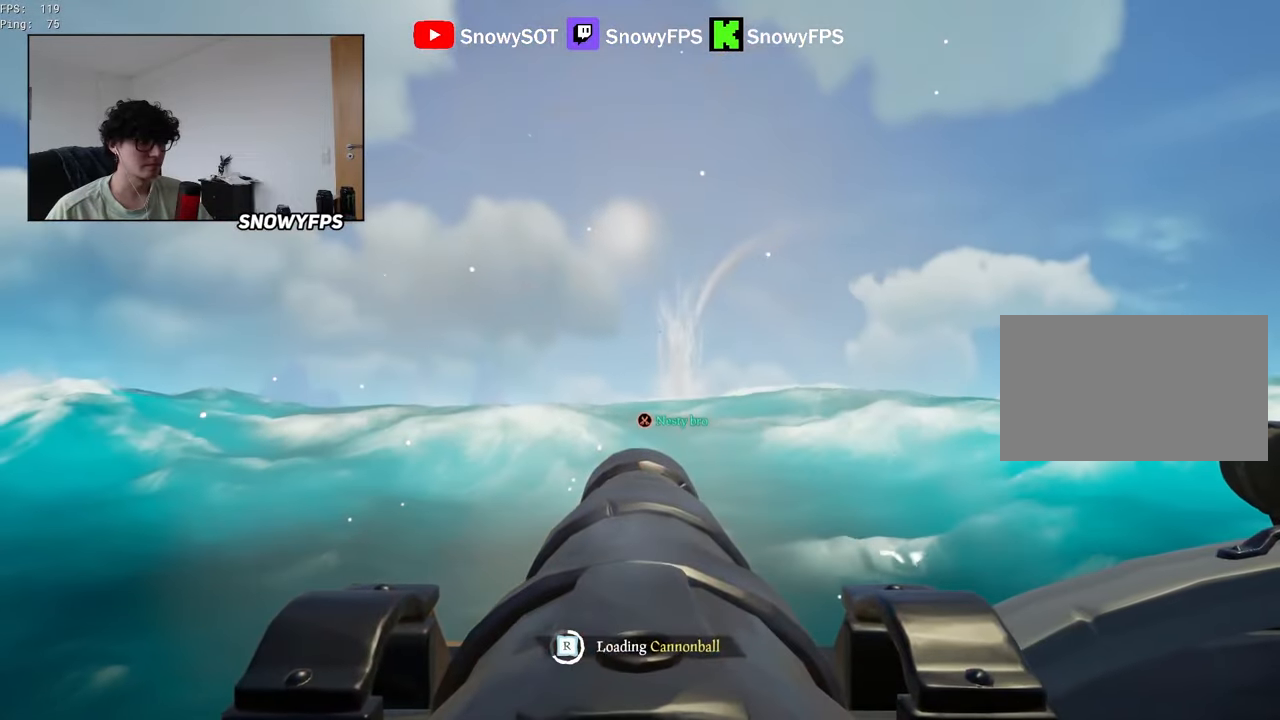
{"keys": ["w"], "mouse": [], "mouse_move": "right", "events": [[450, "w", "down"]]}
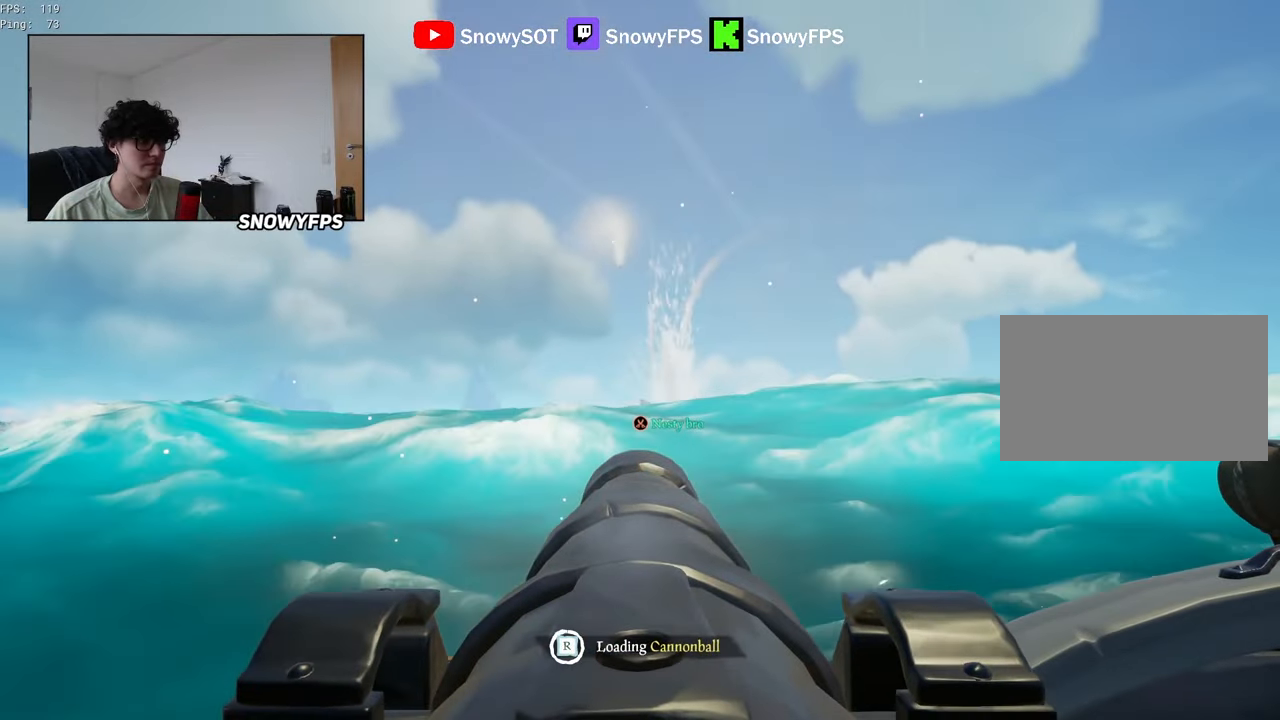
{"keys": [], "mouse": ["left"], "mouse_move": "still", "events": [[500, "mouse_left", "down"], [500, "w", "up"]]}
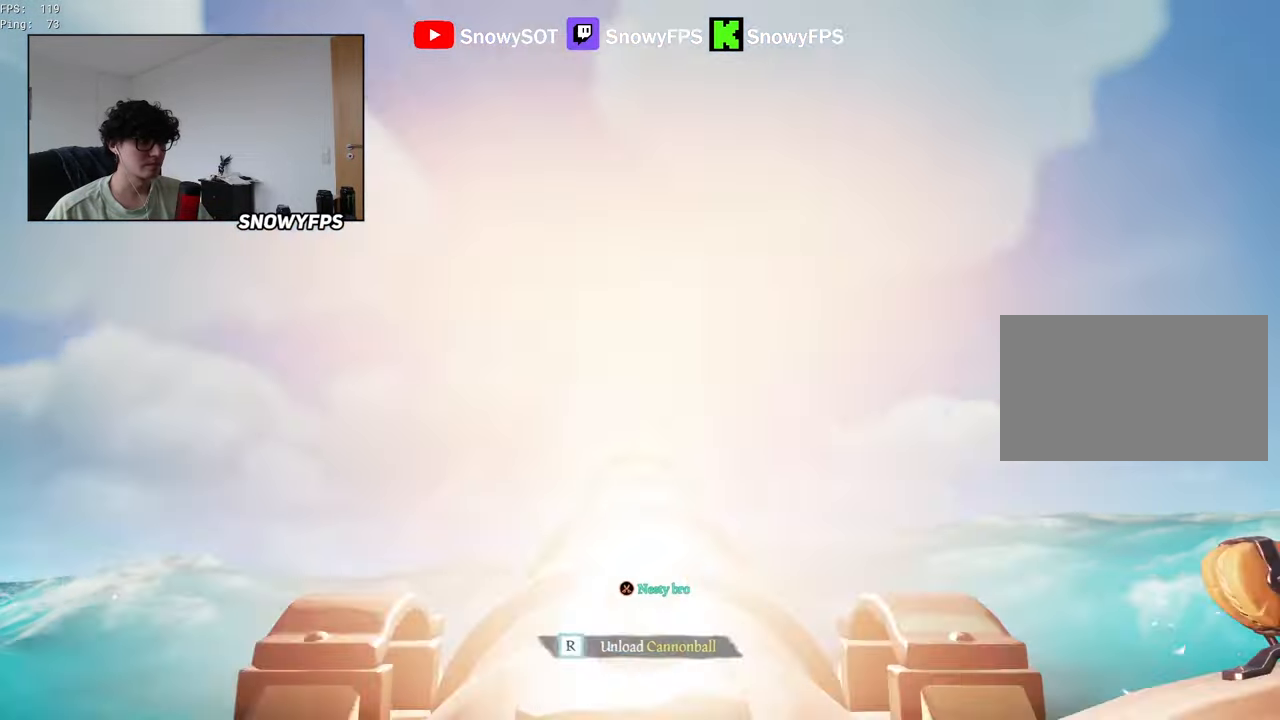
{"keys": ["s"], "mouse": [], "mouse_move": "still", "events": [[150, "mouse_left", "up"], [183, "r", "down"], [233, "r", "up"], [333, "s", "down"]]}
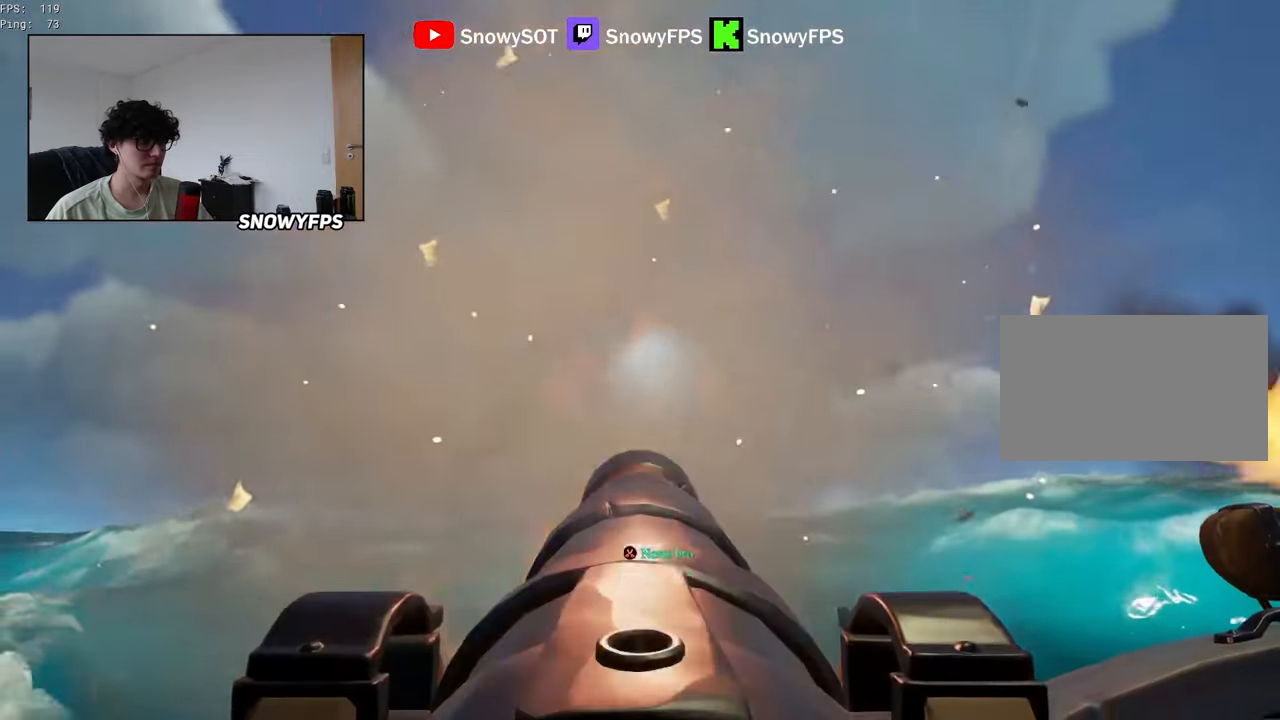
{"keys": [], "mouse": [], "mouse_move": "still", "events": [[300, "s", "up"]]}
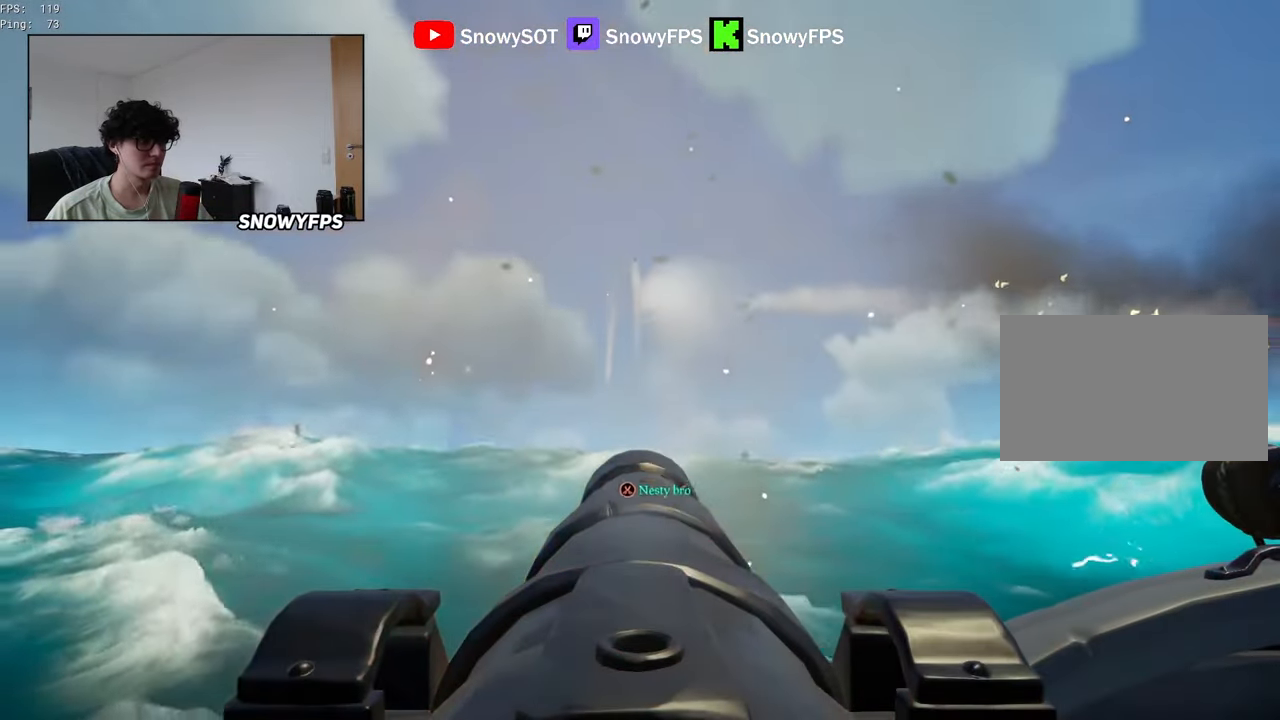
{"keys": [], "mouse": [], "mouse_move": "still", "events": []}
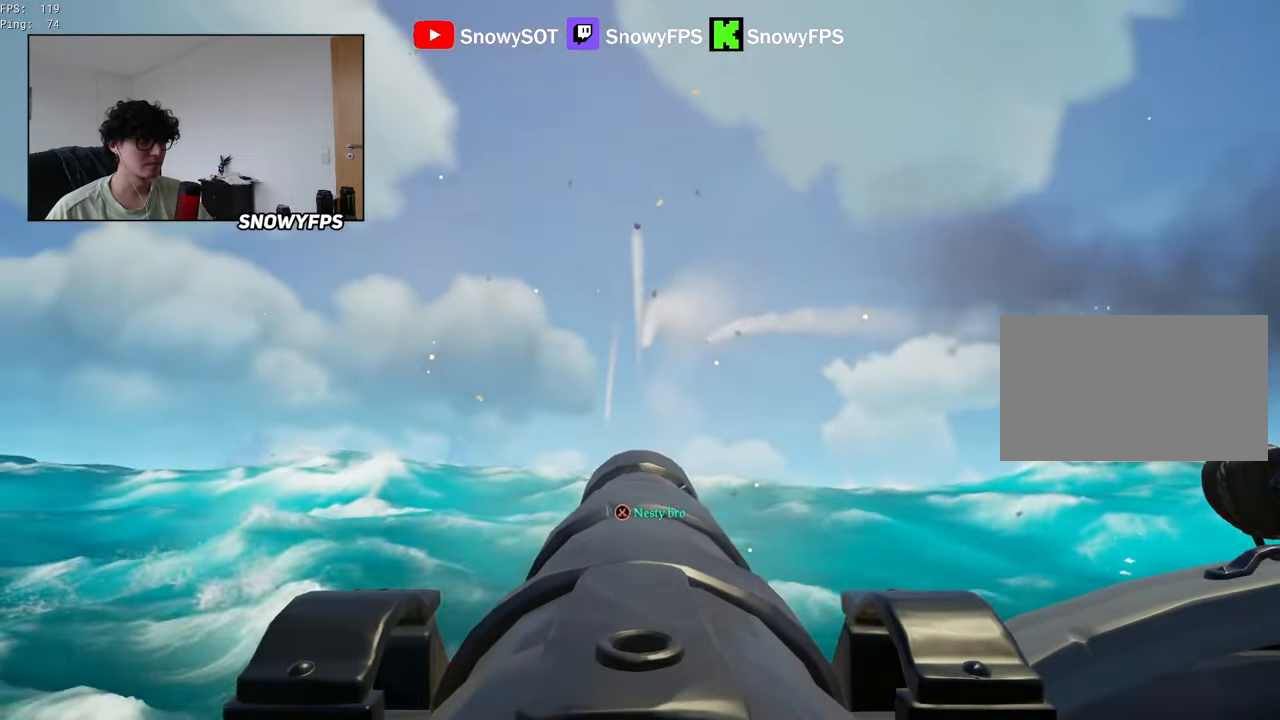
{"keys": ["w"], "mouse": [], "mouse_move": "still", "events": [[50, "s", "down"], [100, "s", "up"], [433, "w", "down"]]}
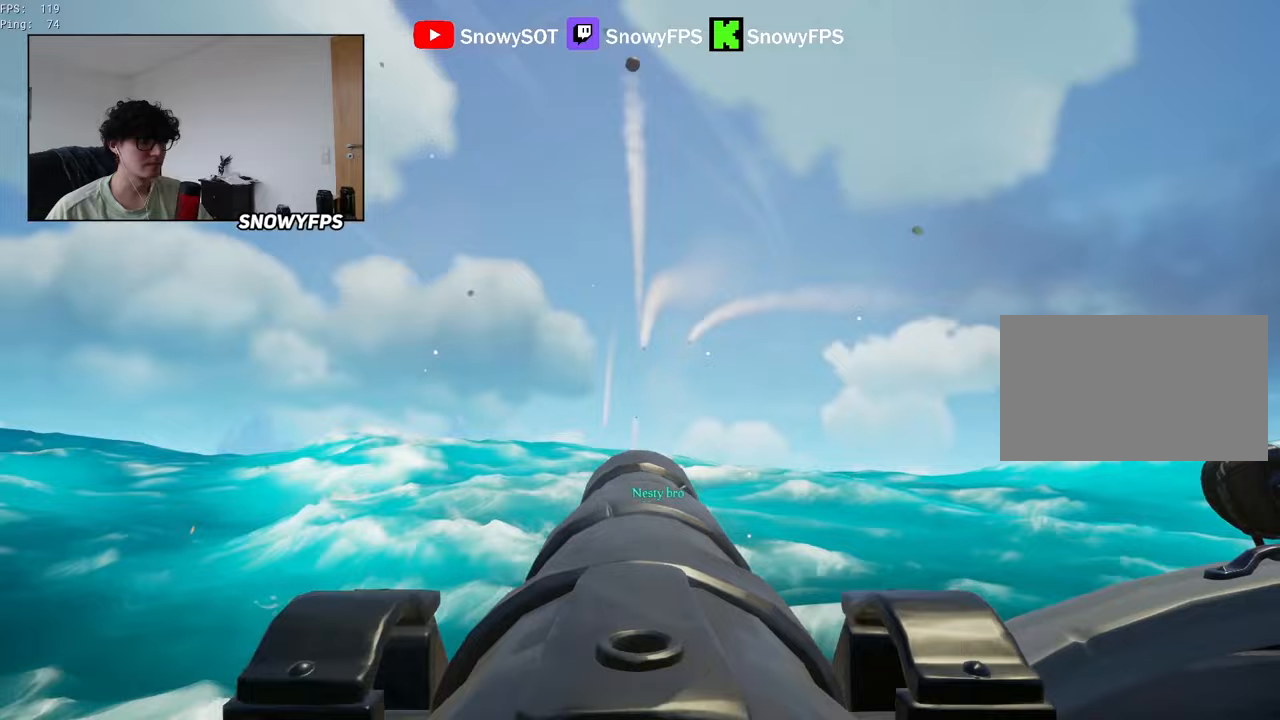
{"keys": [], "mouse": [], "mouse_move": "down-right", "events": [[300, "w", "up"], [450, "f", "down"], [483, "f", "up"]]}
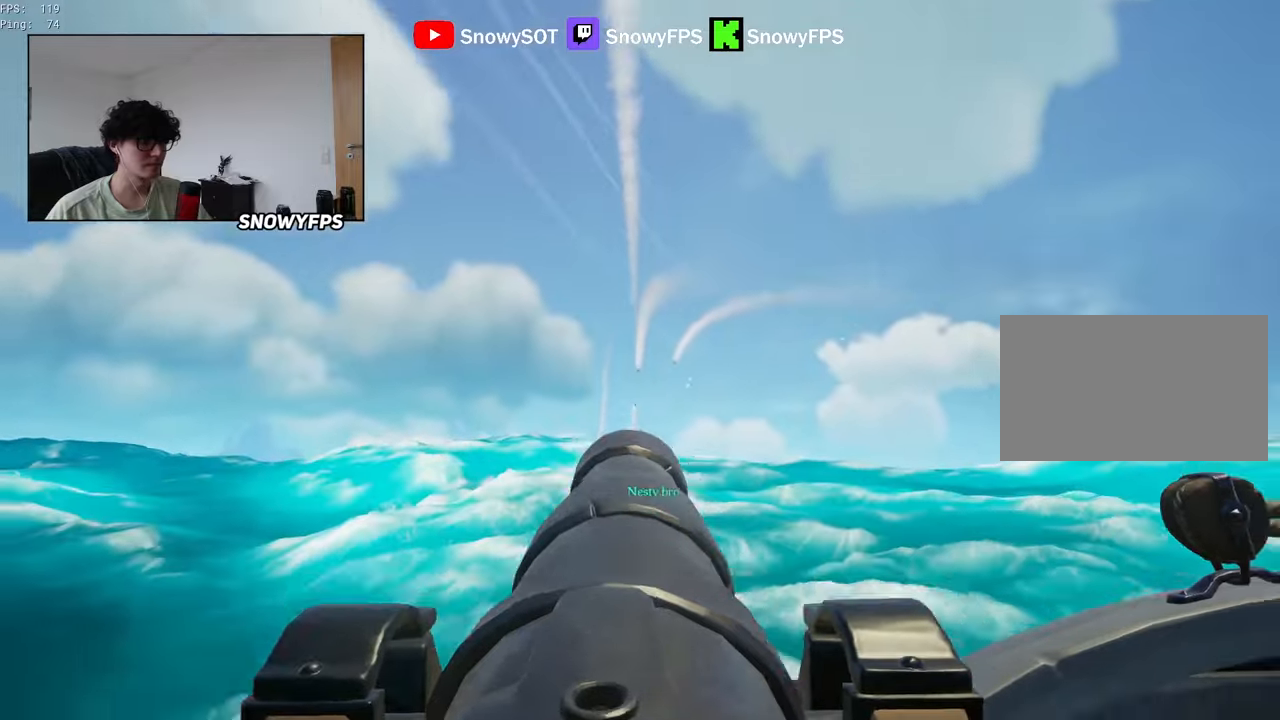
{"keys": [], "mouse": [], "mouse_move": "left", "events": [[217, "r", "down"], [317, "f", "down"], [367, "r", "up"], [417, "f", "up"]]}
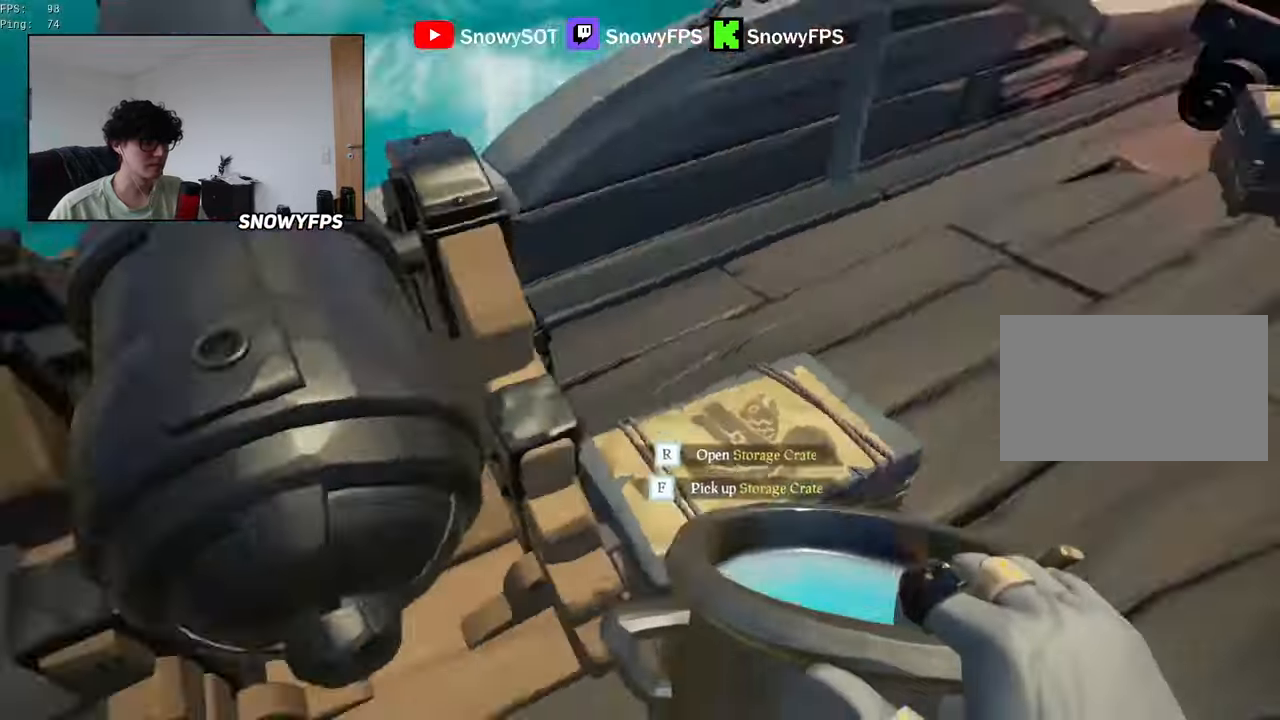
{"keys": [], "mouse": ["right"], "mouse_move": "up", "events": [[150, "mouse_right", "down"], [183, "r", "down"], [233, "r", "up"]]}
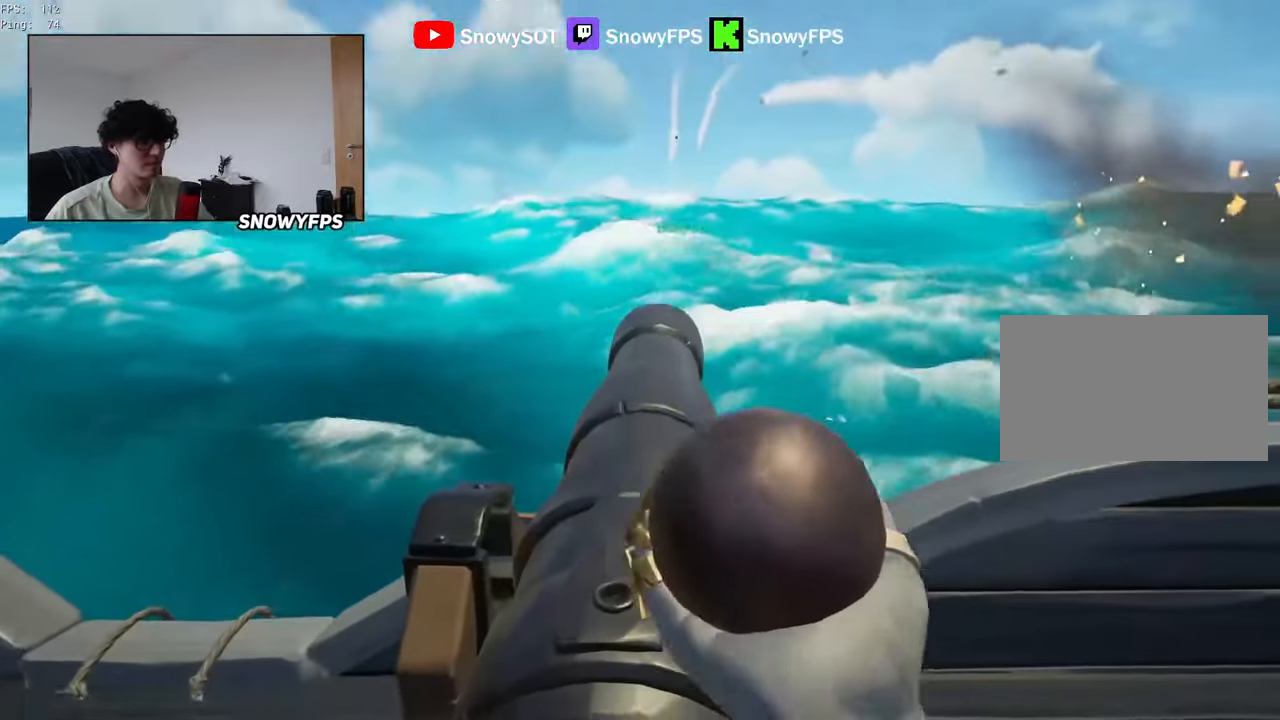
{"keys": [], "mouse": ["right"], "mouse_move": "still", "events": [[67, "s", "down"], [217, "s", "up"], [400, "a", "down"], [450, "a", "up"]]}
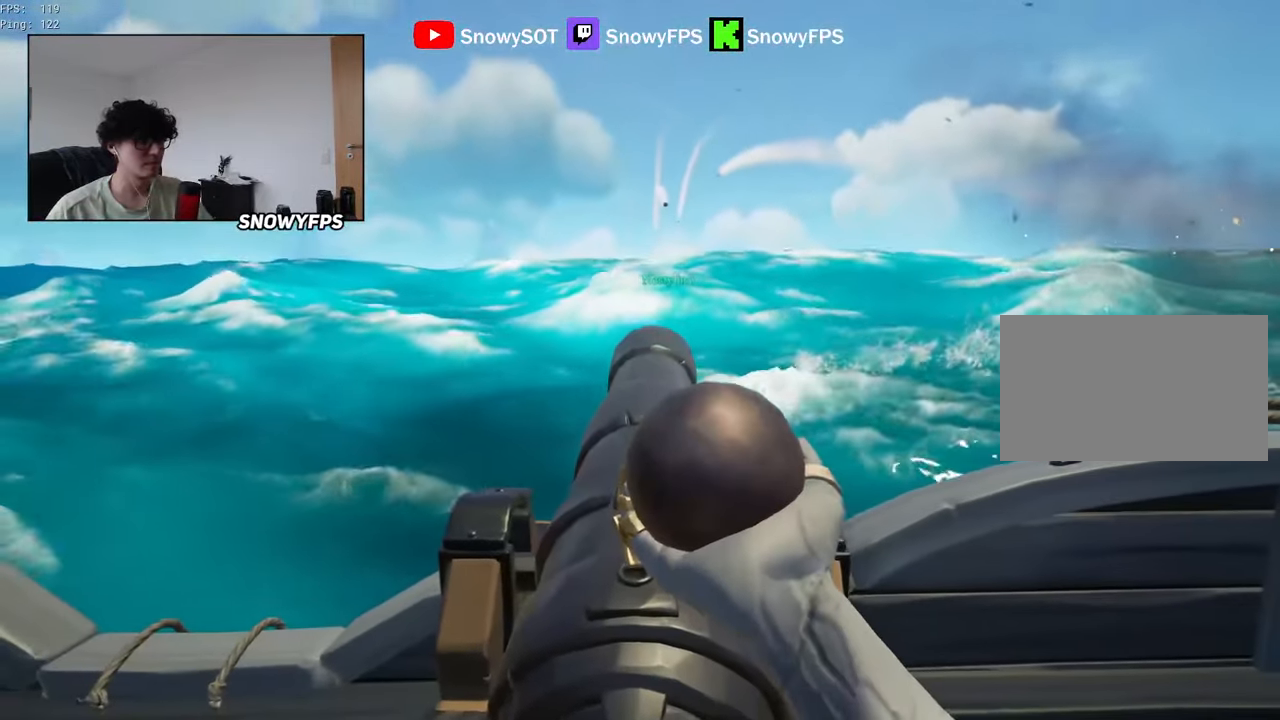
{"keys": [], "mouse": ["right"], "mouse_move": "still", "events": [[133, "s", "down"], [183, "s", "up"]]}
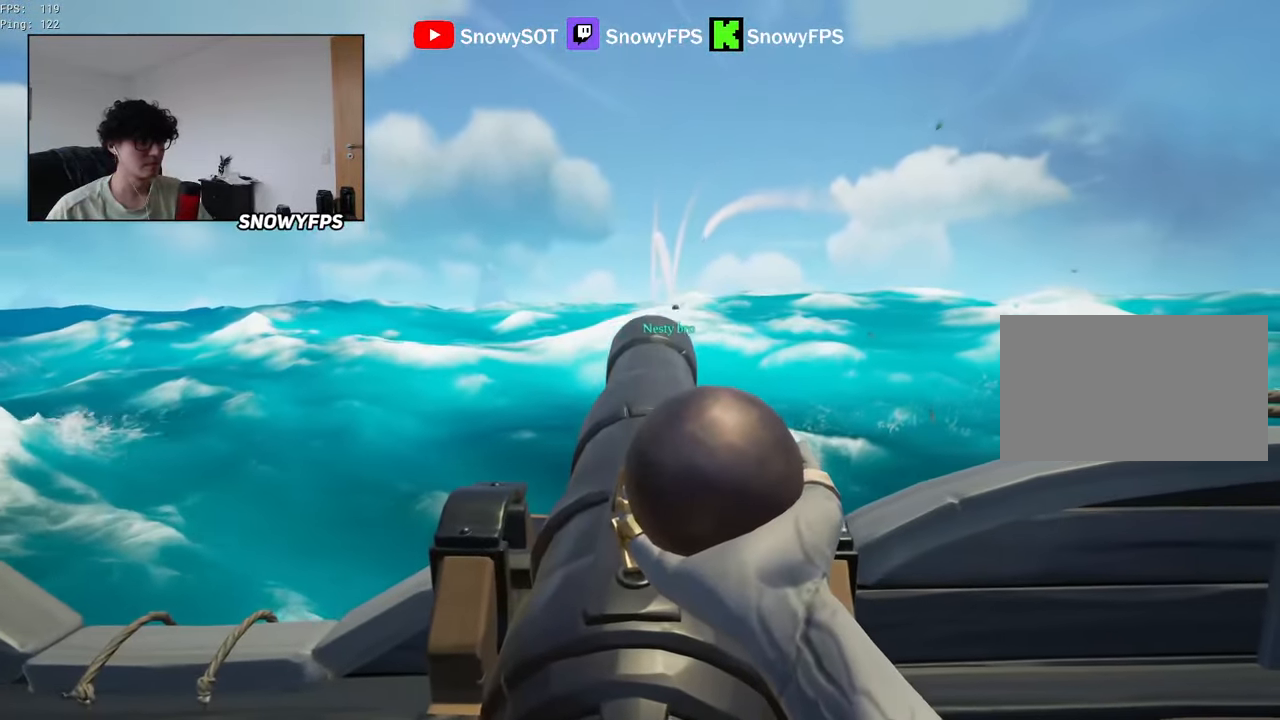
{"keys": [], "mouse": [], "mouse_move": "still", "events": [[383, "f", "down"], [433, "f", "up"], [467, "mouse_right", "up"]]}
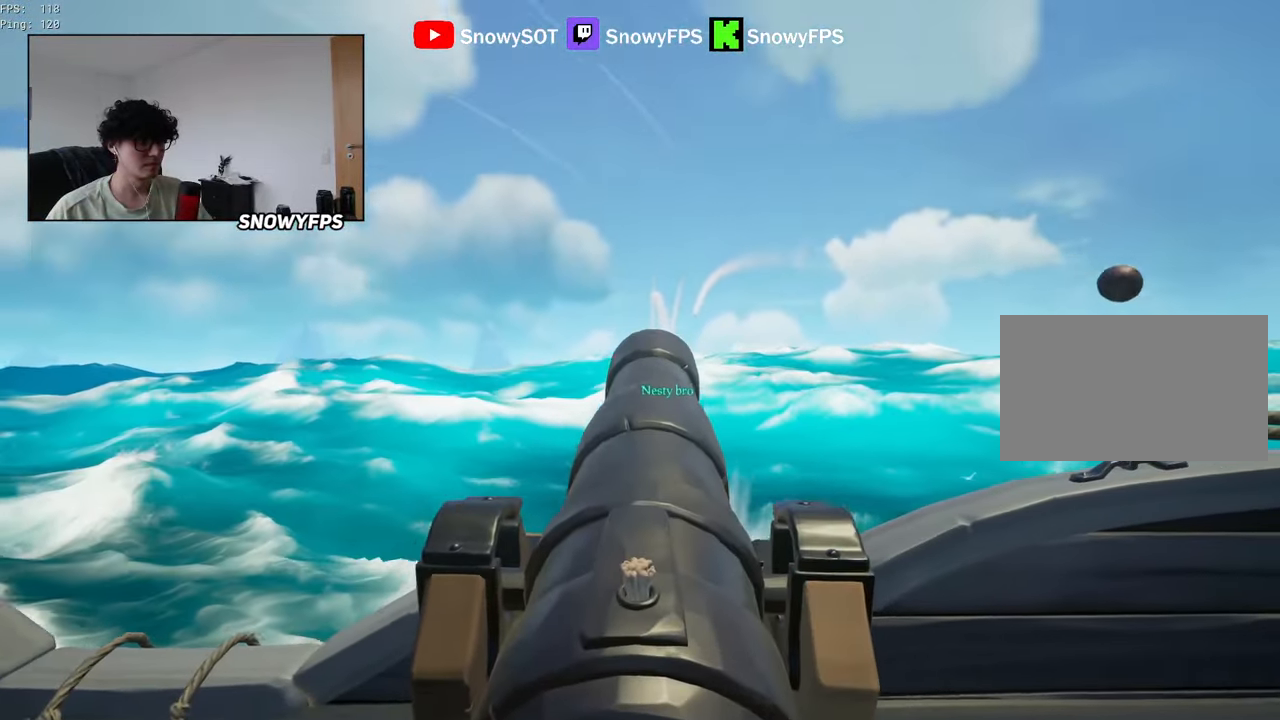
{"keys": [], "mouse": [], "mouse_move": "still", "events": [[300, "w", "down"], [350, "w", "up"], [400, "mouse_left", "down"], [483, "mouse_left", "up"]]}
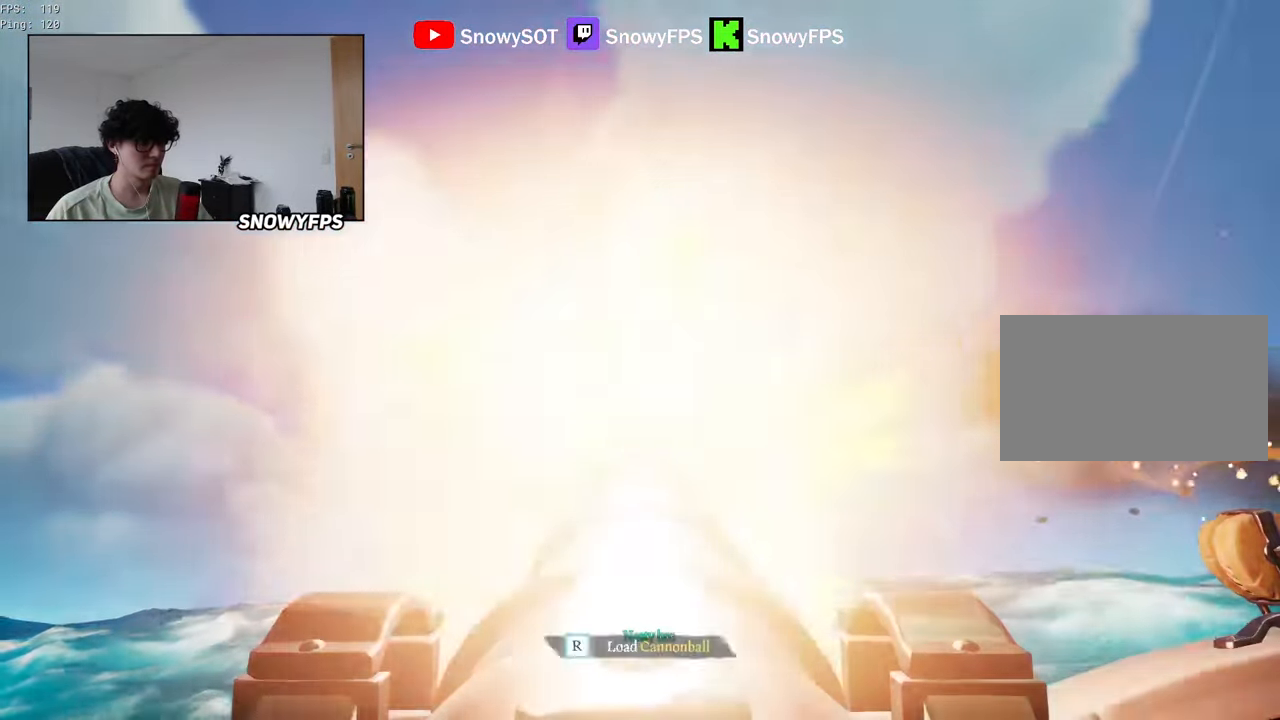
{"keys": [], "mouse": [], "mouse_move": "still", "events": [[83, "r", "down"], [133, "r", "up"], [217, "s", "down"], [417, "s", "up"]]}
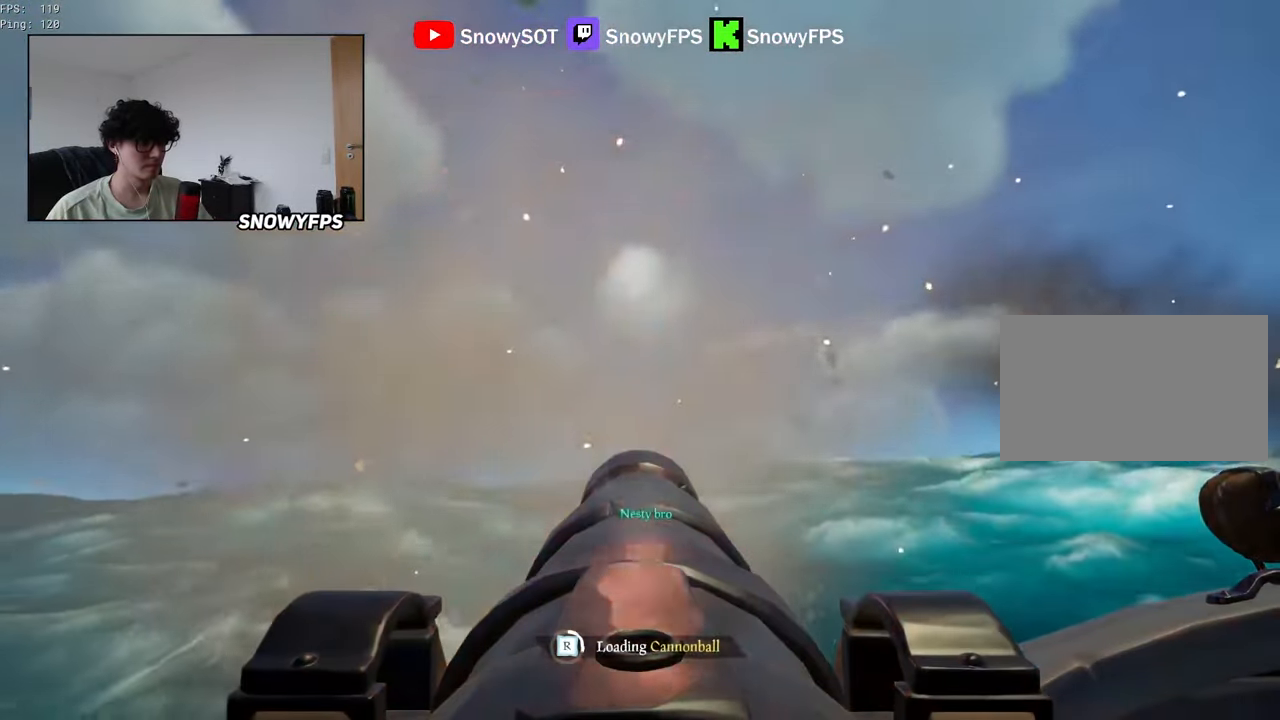
{"keys": ["w"], "mouse": [], "mouse_move": "still", "events": [[483, "w", "down"]]}
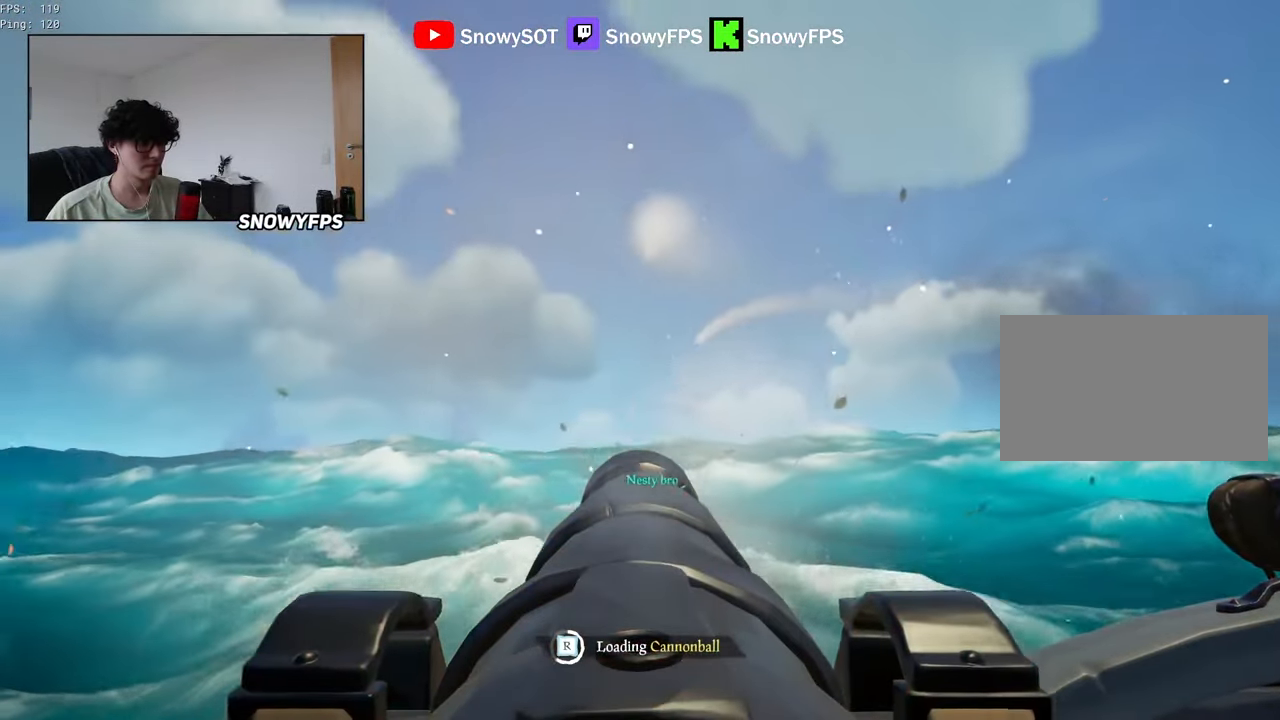
{"keys": [], "mouse": [], "mouse_move": "still", "events": [[17, "a", "down"], [67, "a", "up"], [67, "w", "up"]]}
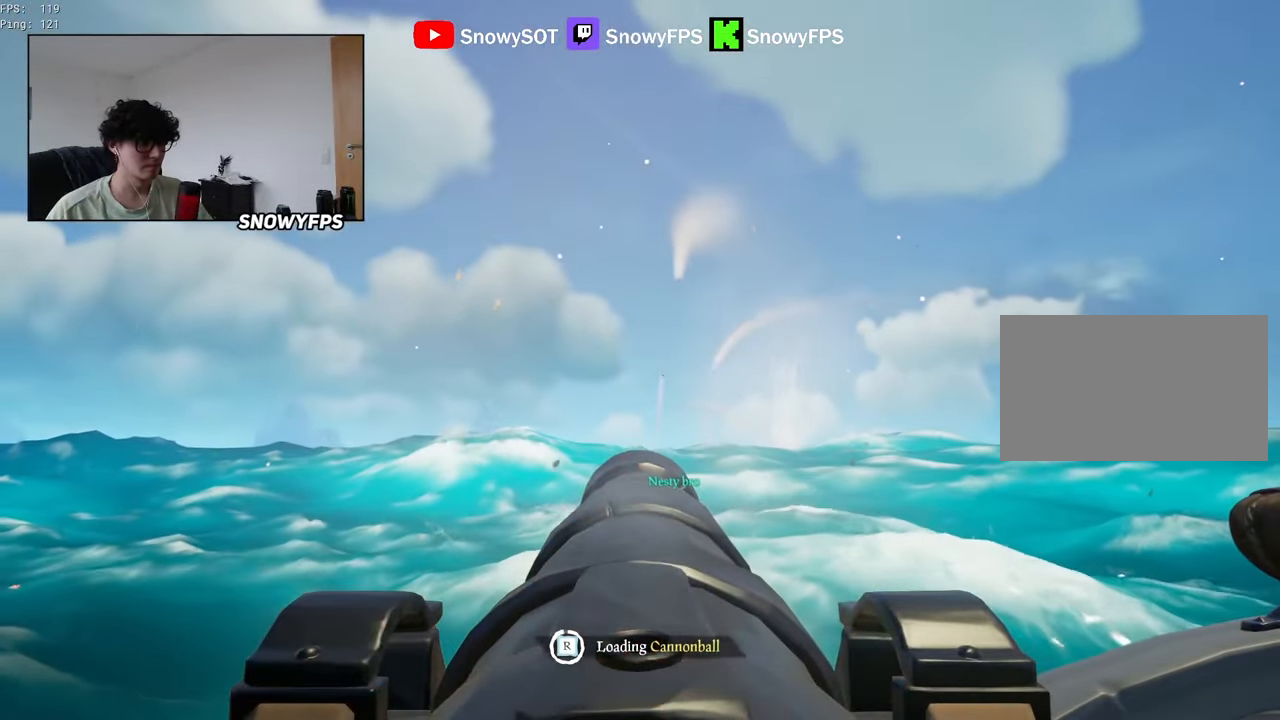
{"keys": ["w"], "mouse": [], "mouse_move": "right", "events": [[267, "w", "down"]]}
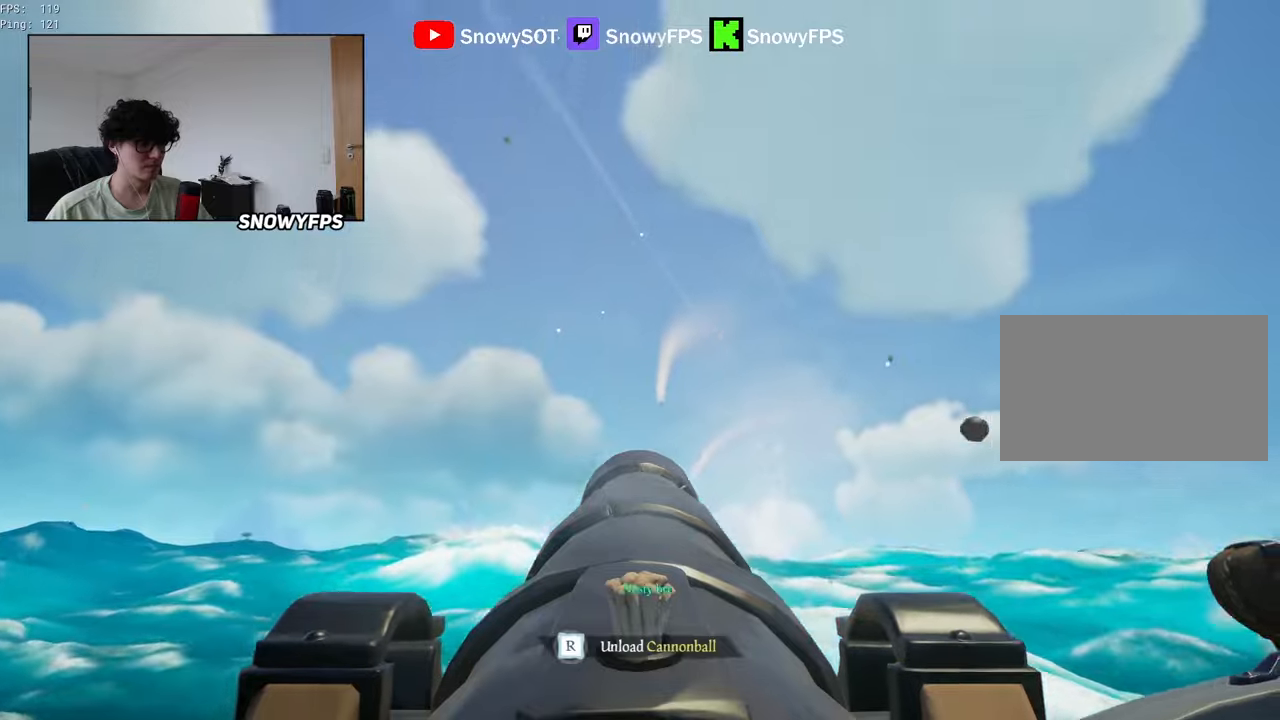
{"keys": ["f"], "mouse": [], "mouse_move": "still", "events": [[150, "mouse_left", "down"], [284, "mouse_left", "up"], [434, "f", "down"], [484, "w", "up"]]}
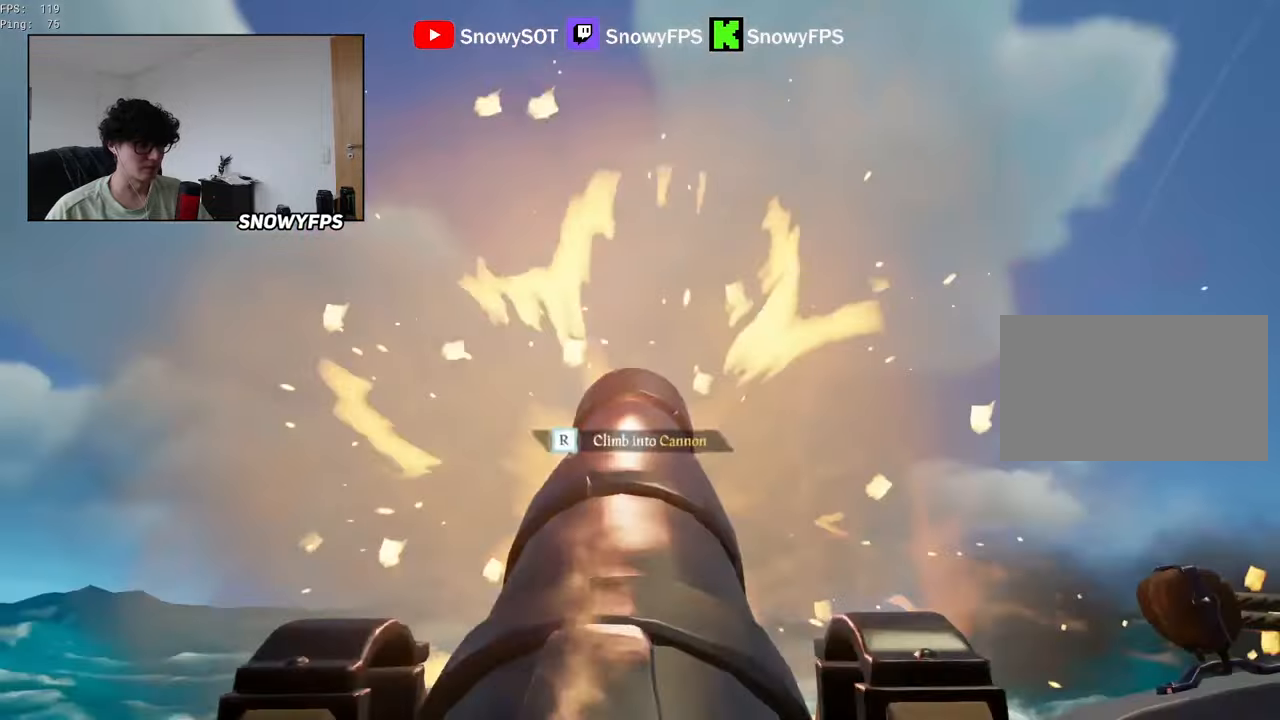
{"keys": [], "mouse": [], "mouse_move": "right", "events": [[17, "f", "up"], [67, "a", "down"], [250, "w", "down"], [400, "a", "up"], [400, "r", "down"], [400, "w", "up"], [484, "r", "up"]]}
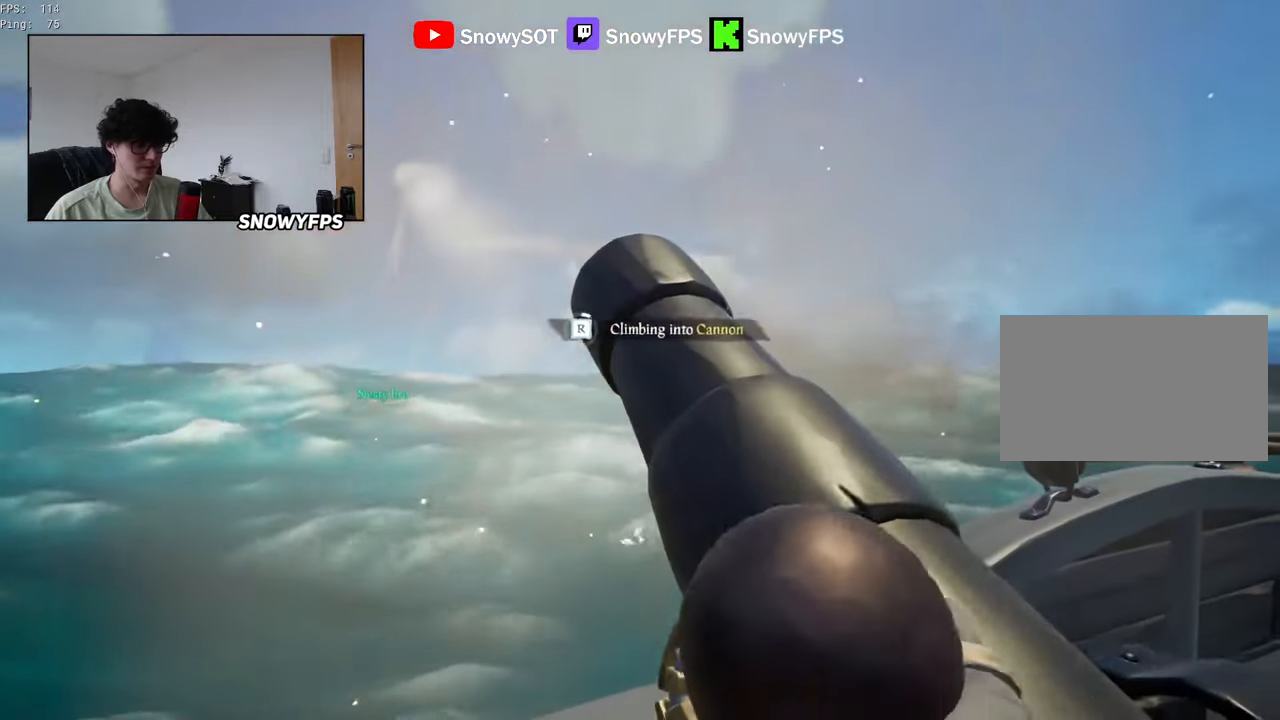
{"keys": [], "mouse": [], "mouse_move": "still", "events": []}
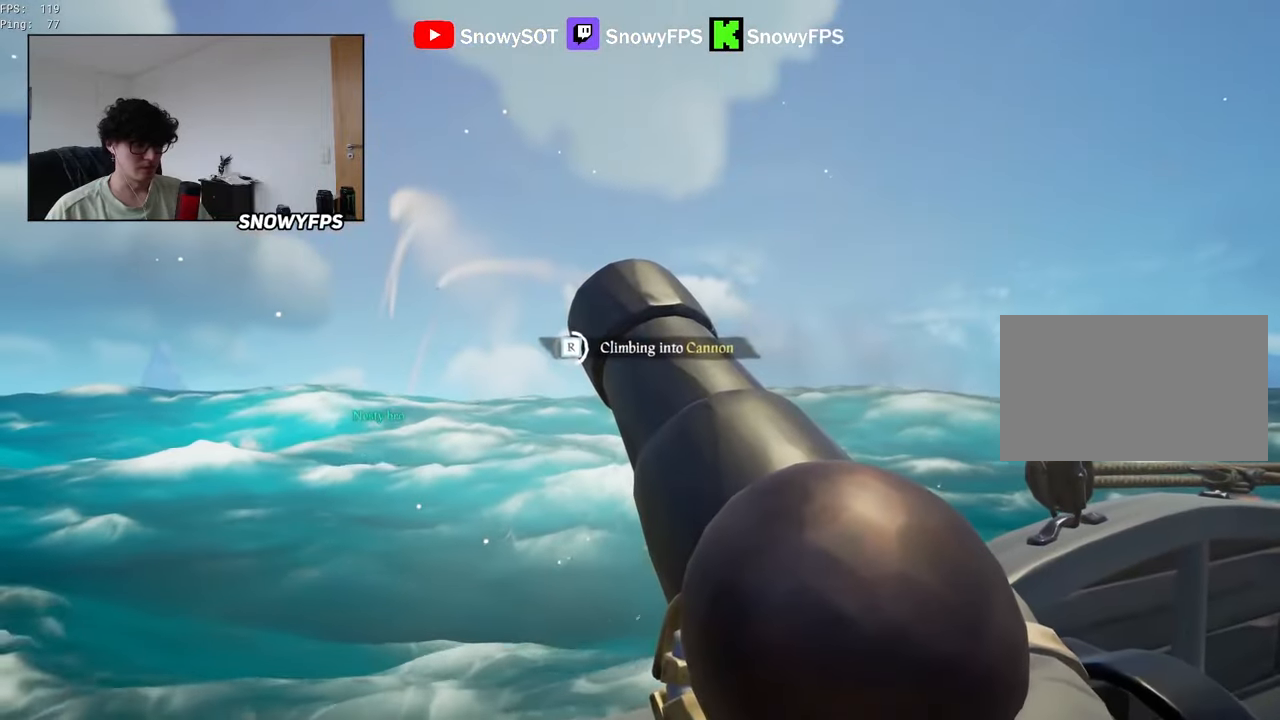
{"keys": [], "mouse": [], "mouse_move": "still", "events": [[150, "w", "down"], [200, "a", "down"], [284, "a", "up"], [284, "w", "up"]]}
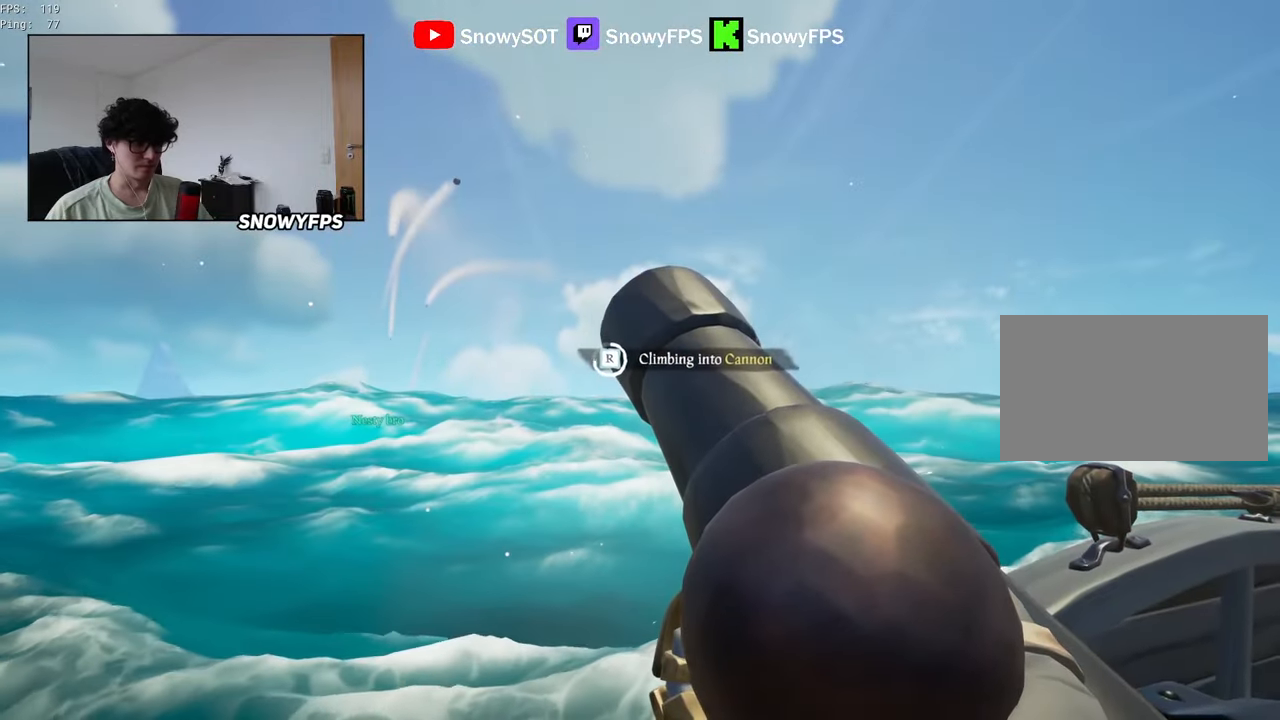
{"keys": [], "mouse": [], "mouse_move": "still", "events": [[17, "w", "down"], [117, "w", "up"]]}
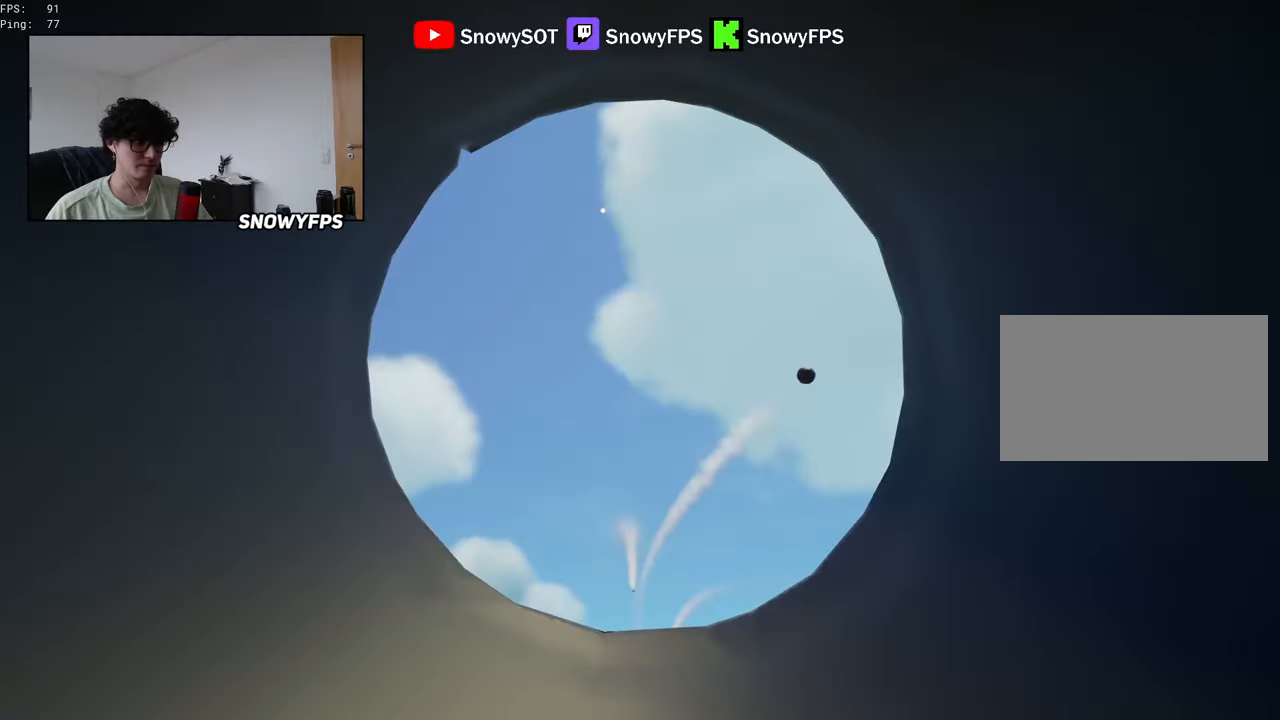
{"keys": ["1", "w"], "mouse": [], "mouse_move": "down", "events": [[134, "mouse_left", "down"], [267, "mouse_left", "up"], [367, "w", "down"], [450, "1", "down"]]}
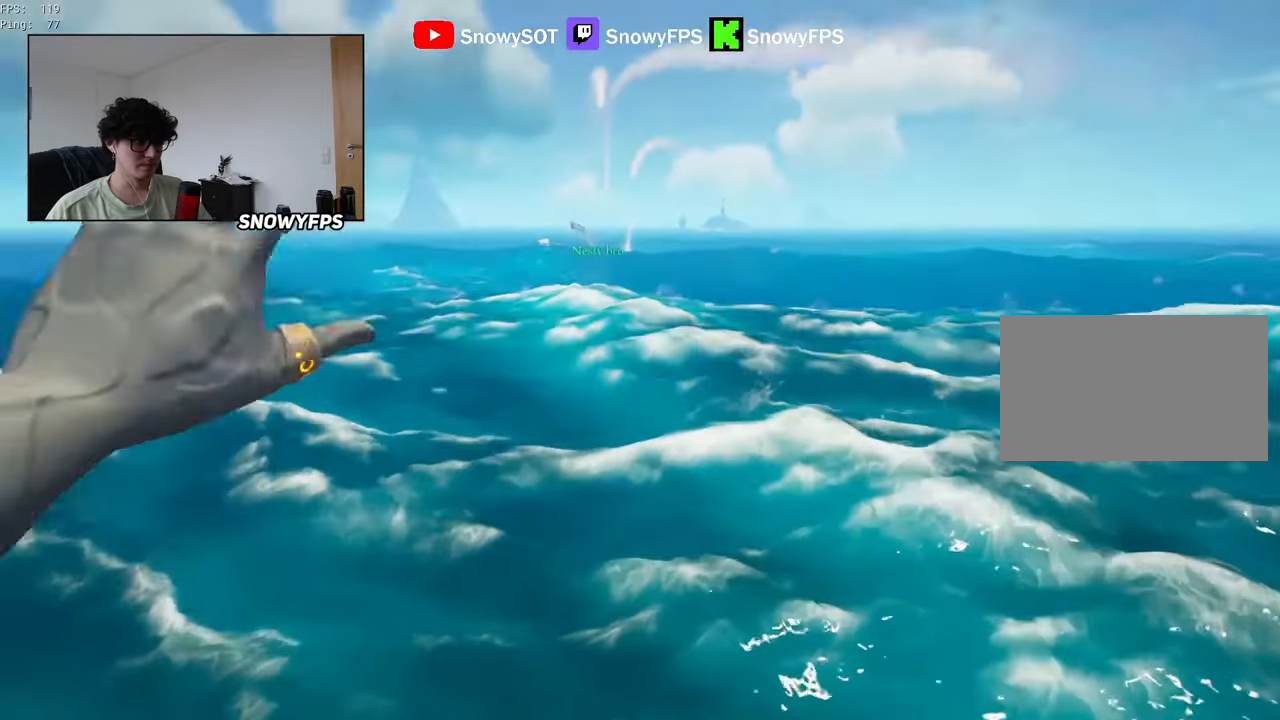
{"keys": ["w"], "mouse": [], "mouse_move": "still", "events": [[50, "1", "up"]]}
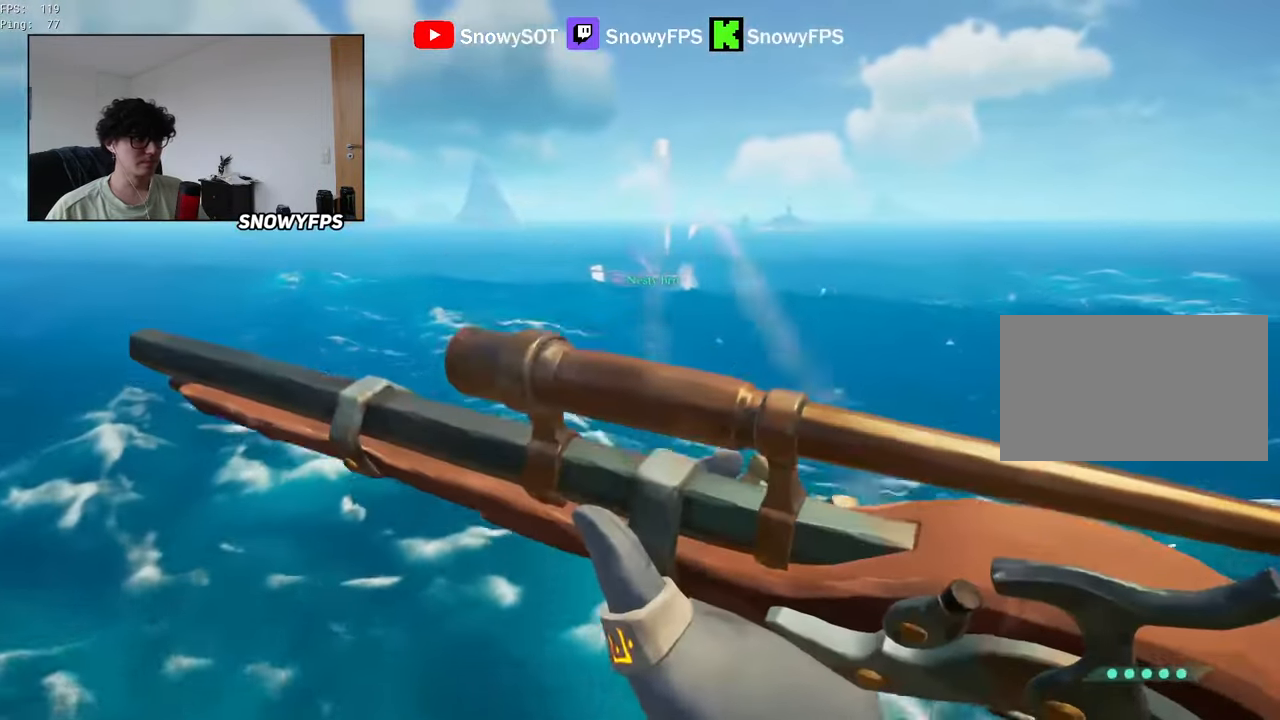
{"keys": ["a", "w"], "mouse": [], "mouse_move": "still", "events": [[167, "a", "down"]]}
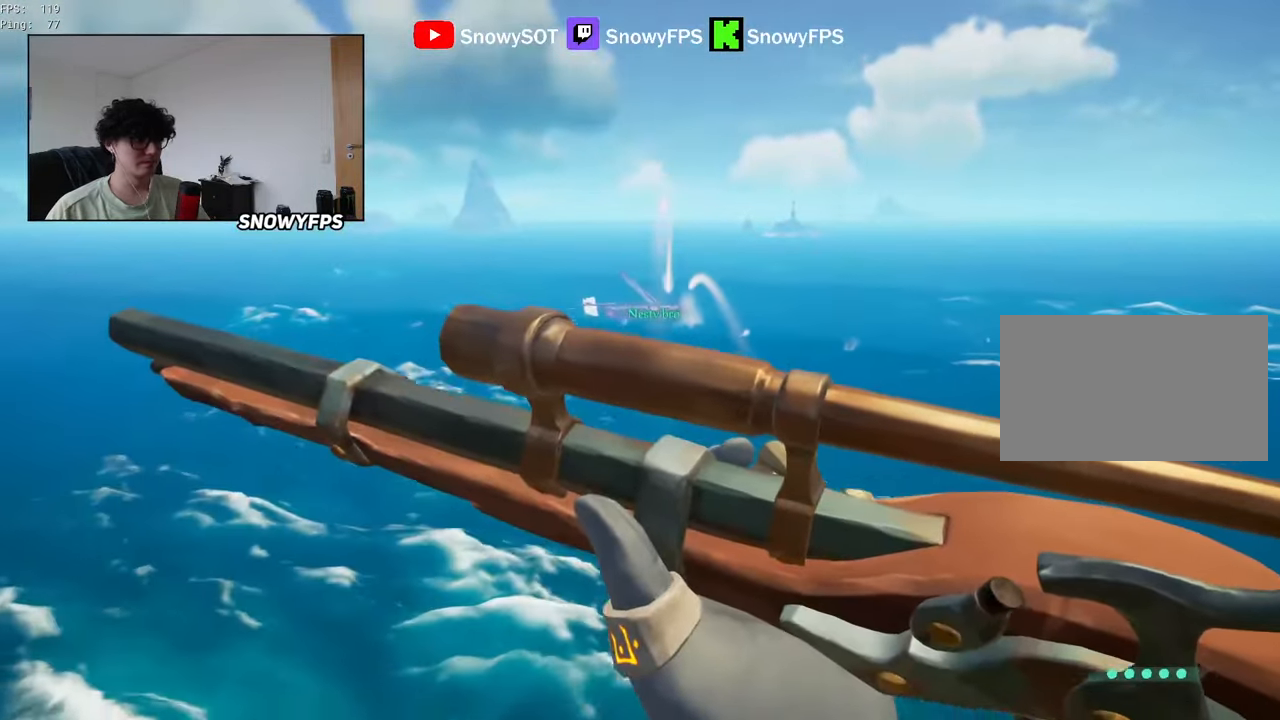
{"keys": ["w"], "mouse": ["right"], "mouse_move": "still", "events": [[84, "mouse_right", "down"], [134, "a", "up"]]}
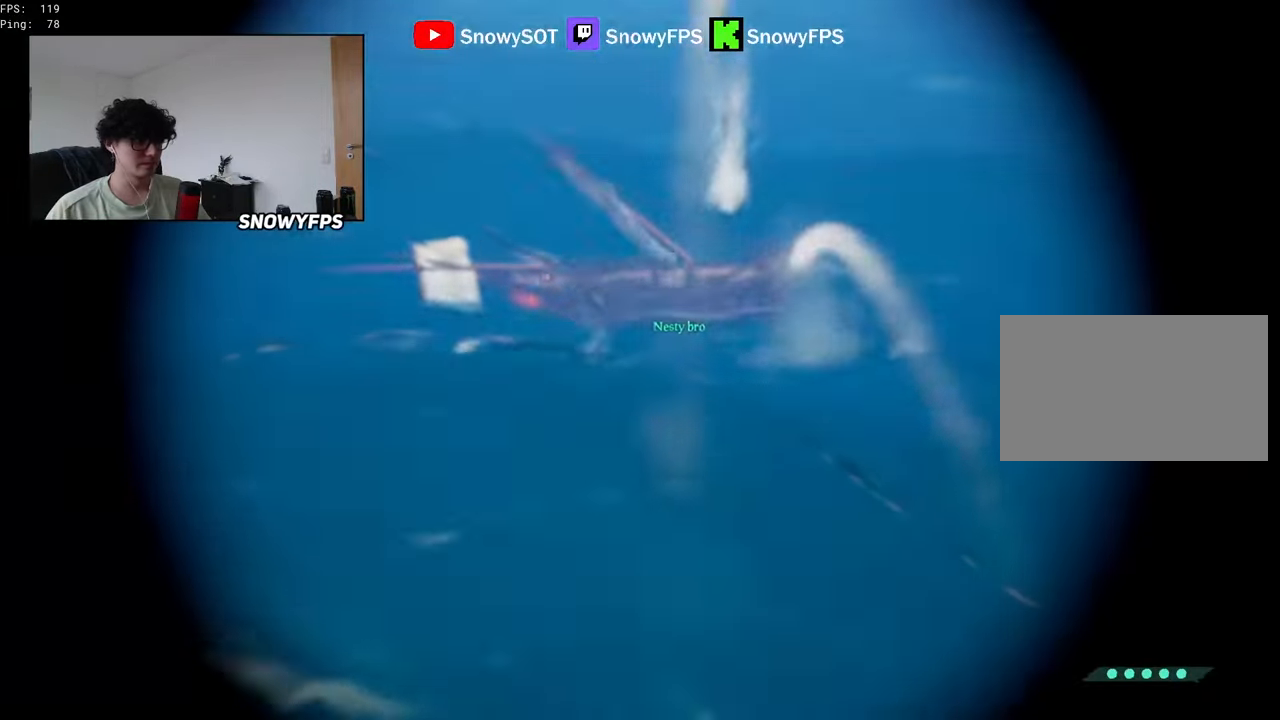
{"keys": ["w"], "mouse": ["right"], "mouse_move": "still", "events": []}
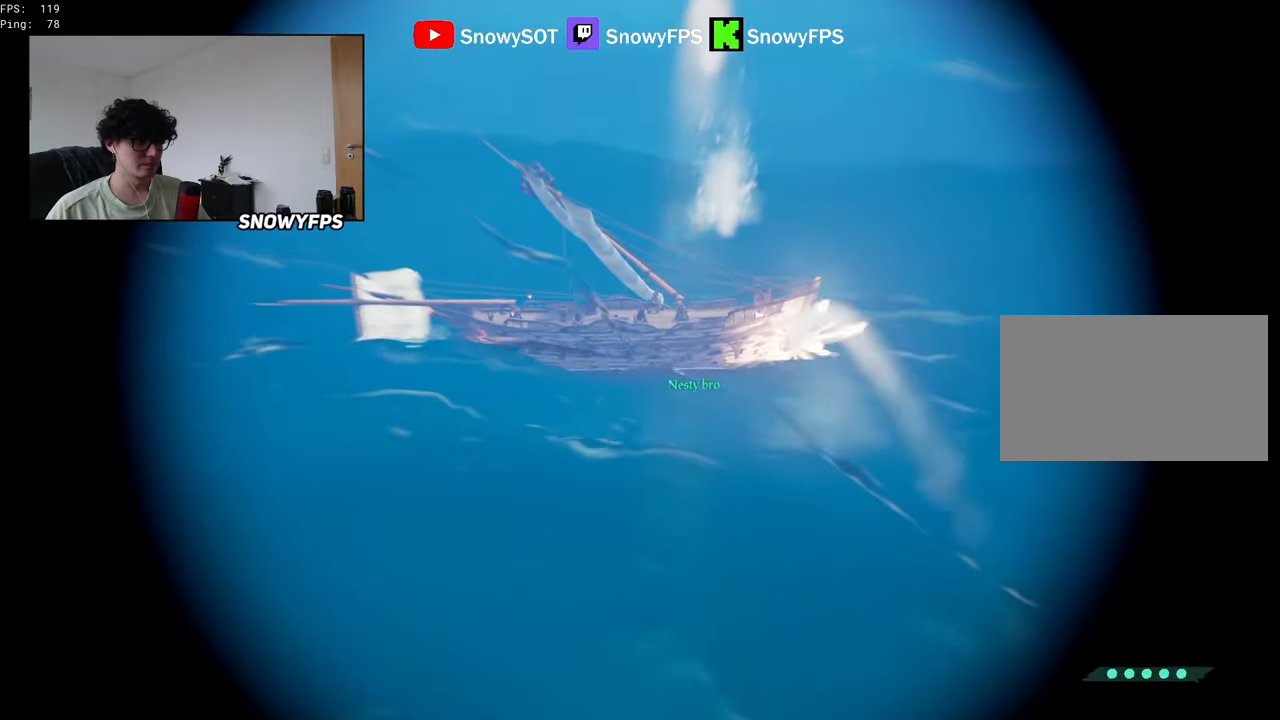
{"keys": ["a", "w"], "mouse": ["right"], "mouse_move": "left", "events": [[217, "a", "down"]]}